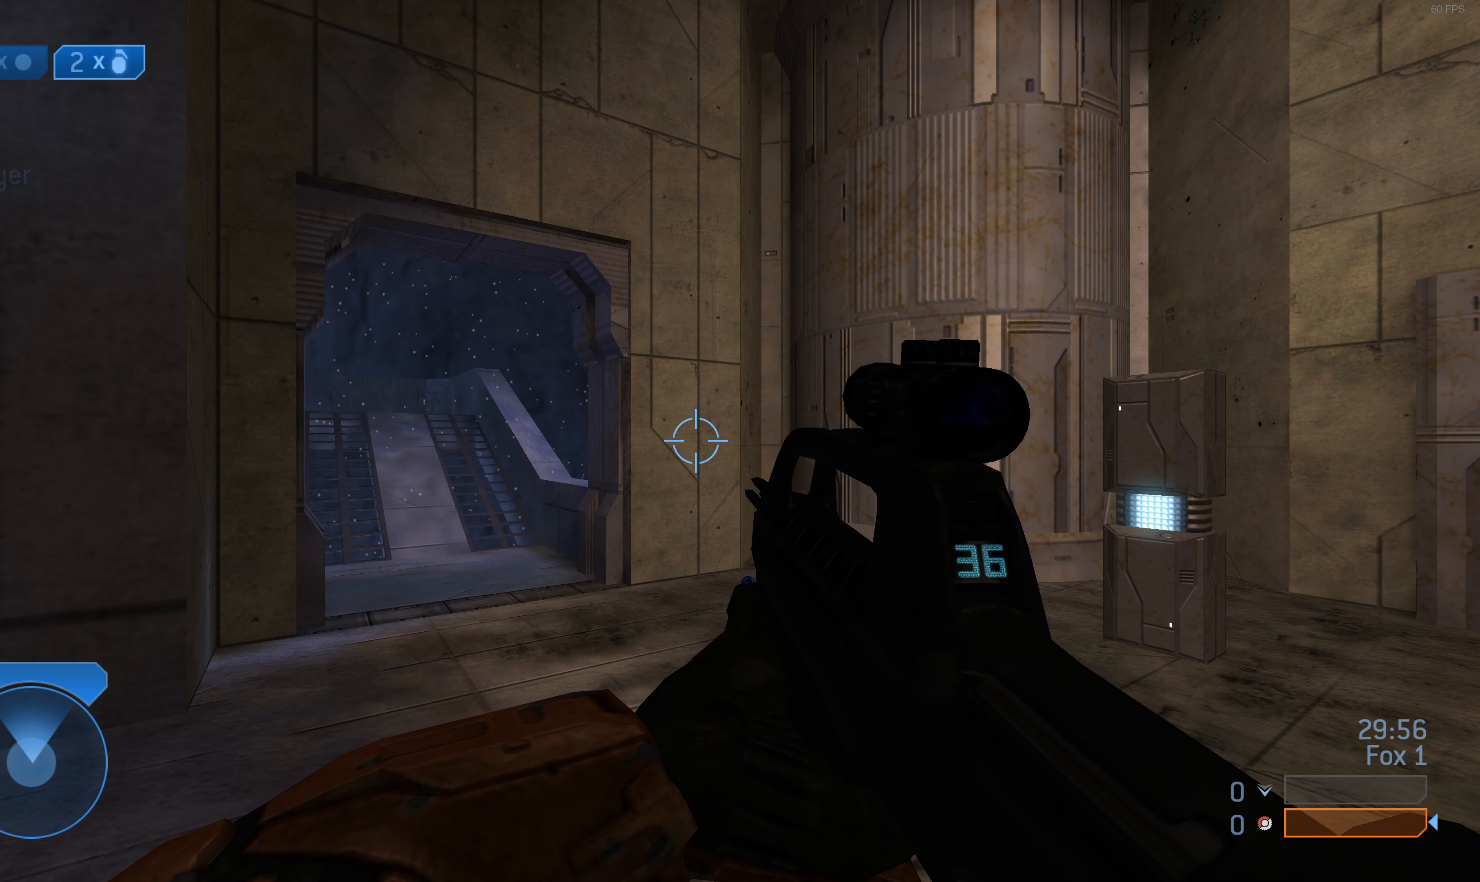
Gameplay with a controller (PlayStation layout); each line is a JSON object with the inputs held at the frame after it. "events" lists button and stick changes between this image and that frame as [ms after this image, input, new state], when the widget could be followed in between.
{"buttons": [], "left_stick": "center", "right_stick": "center", "events": [[166, "right_stick", "left"], [333, "right_stick", "center"]]}
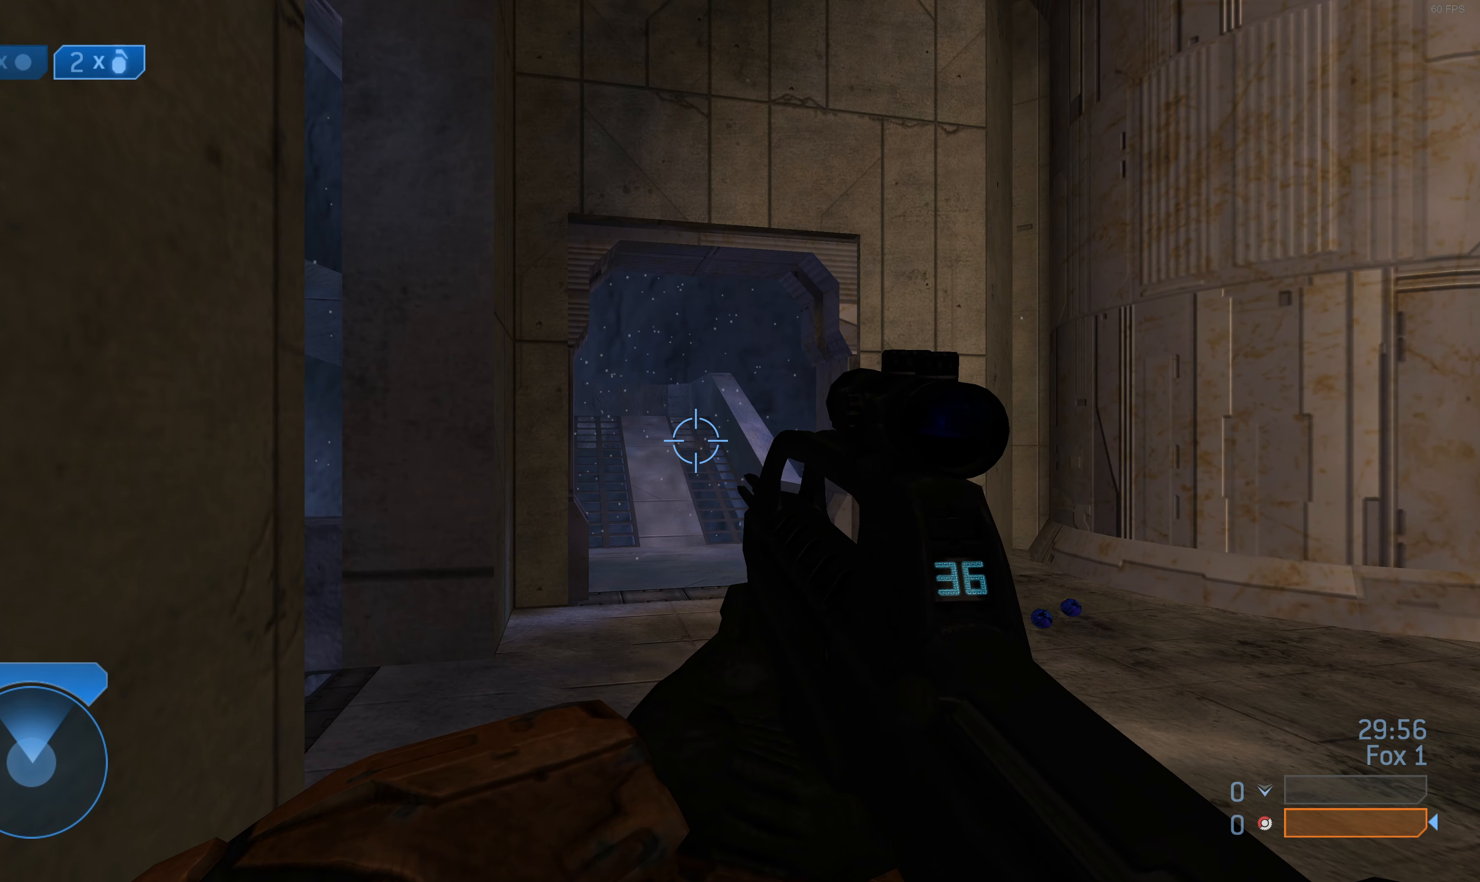
{"buttons": [], "left_stick": "center", "right_stick": "center", "events": []}
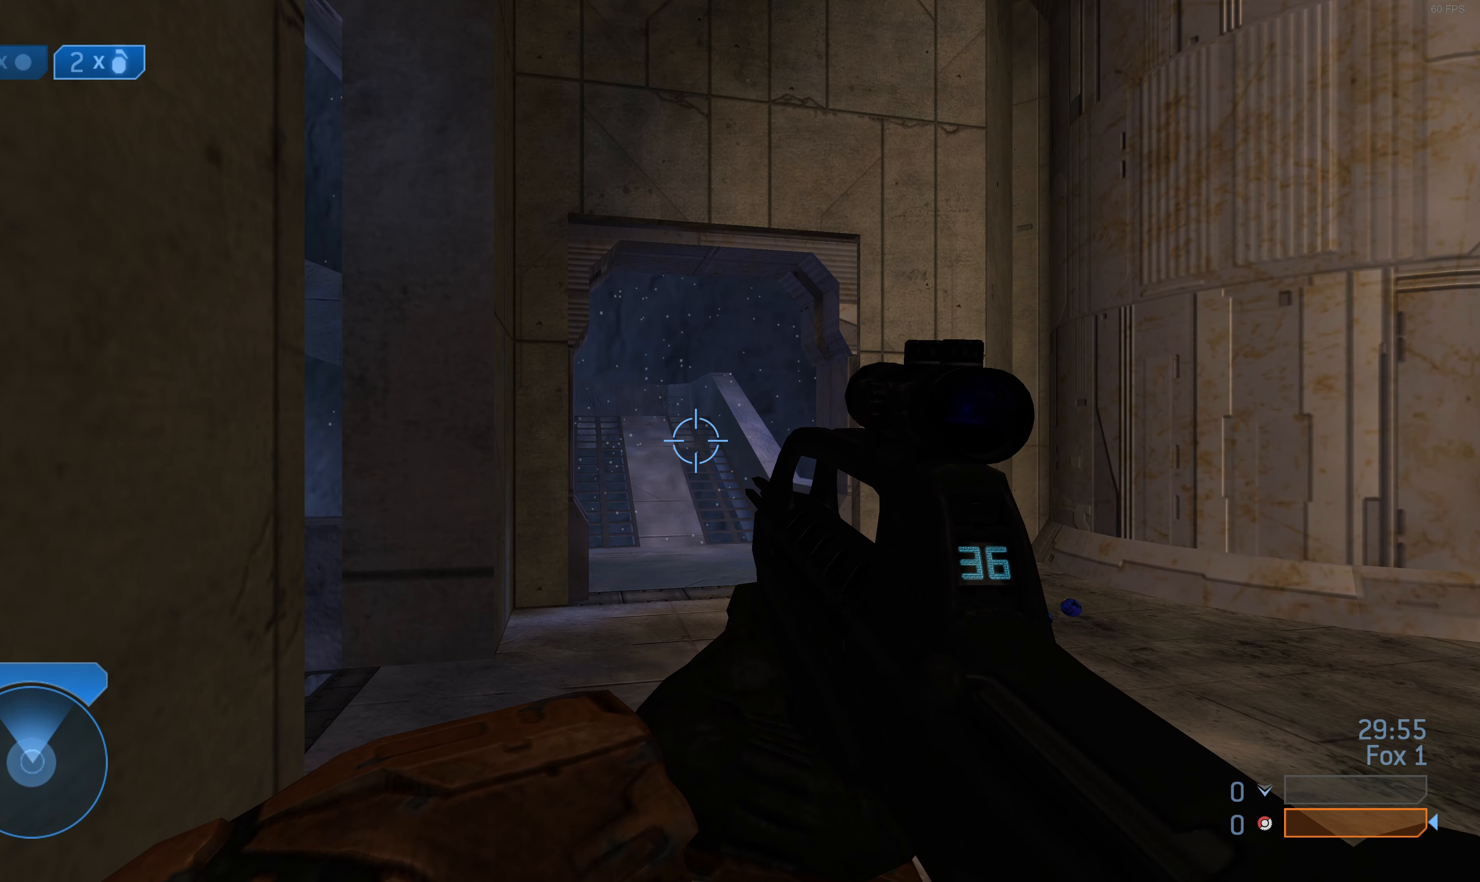
{"buttons": [], "left_stick": "center", "right_stick": "center", "events": []}
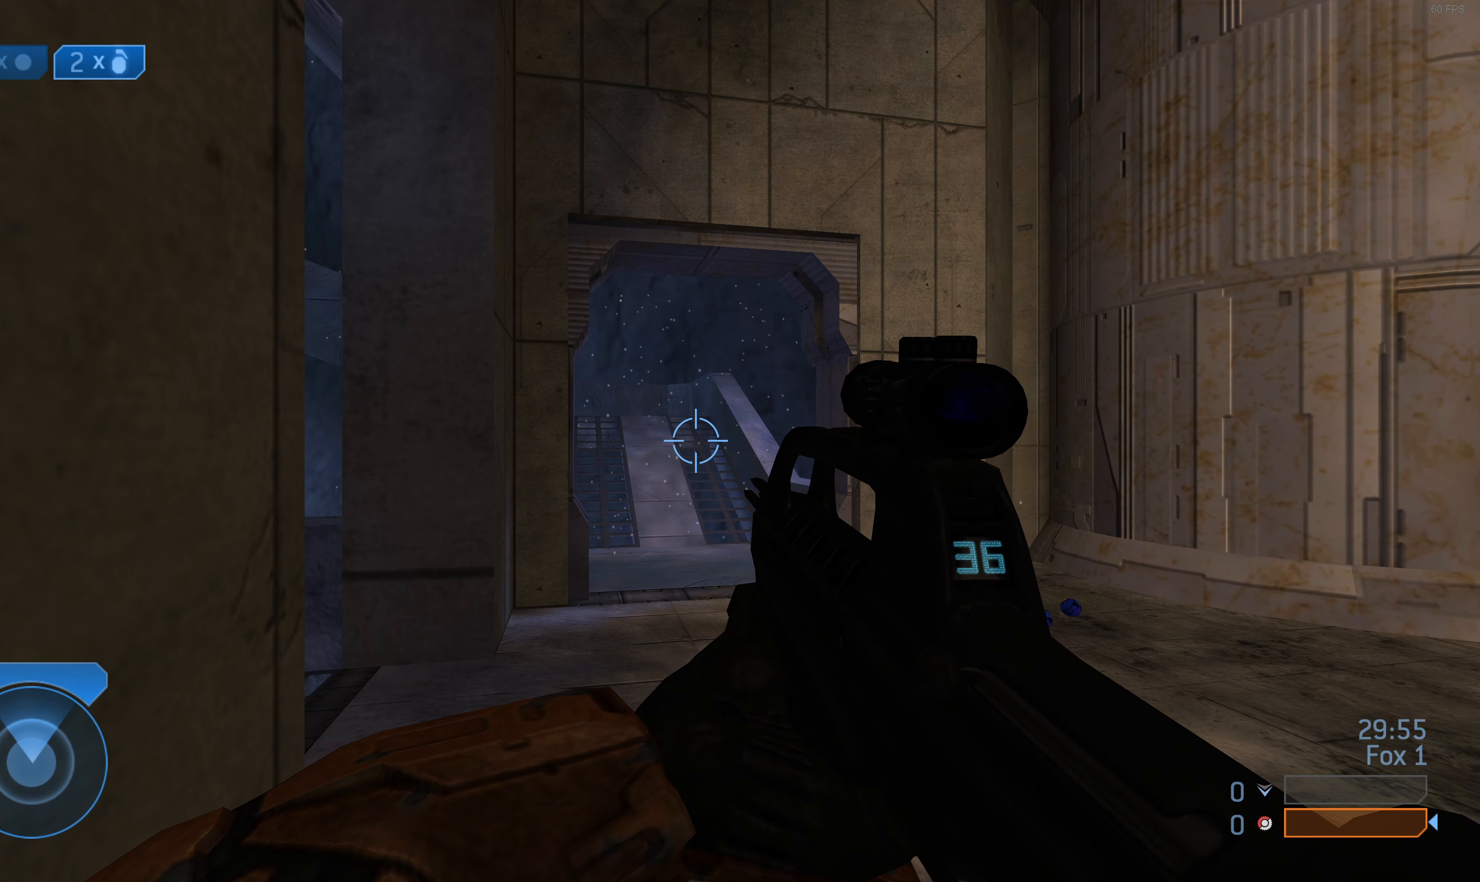
{"buttons": [], "left_stick": "center", "right_stick": "center", "events": []}
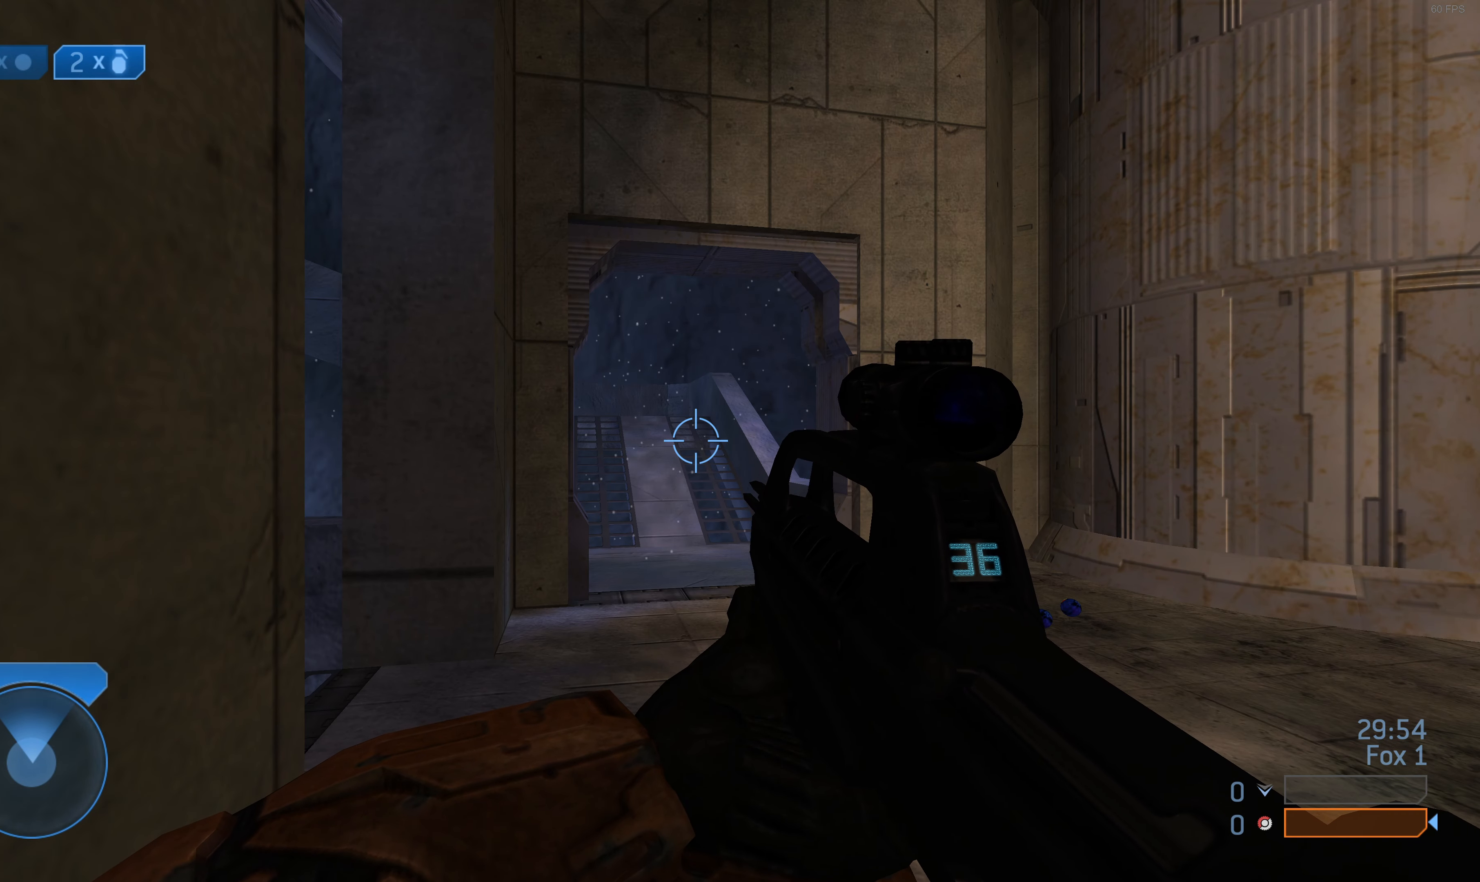
{"buttons": [], "left_stick": "center", "right_stick": "center", "events": []}
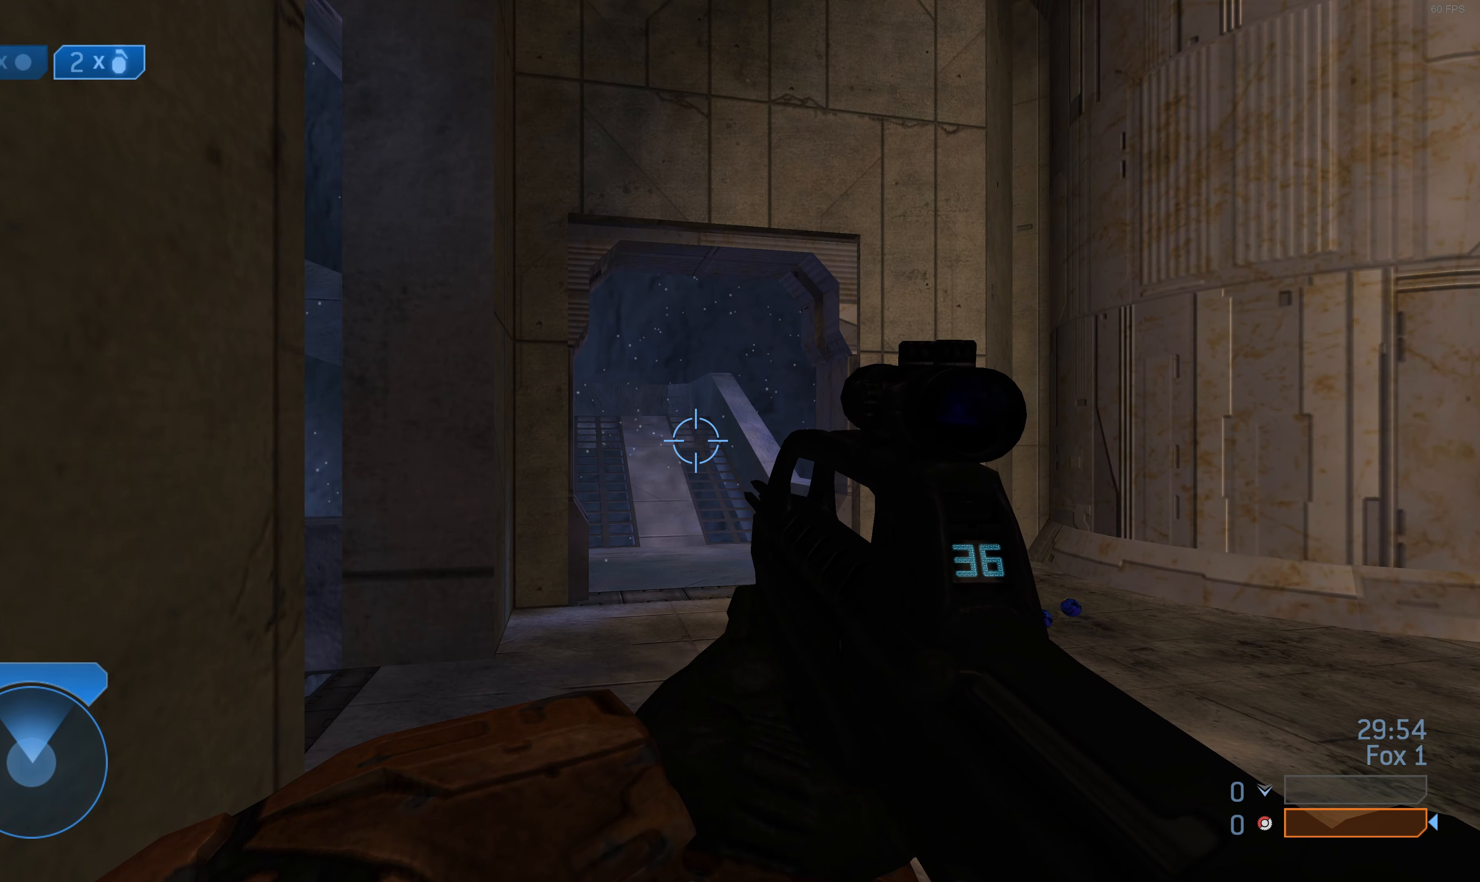
{"buttons": [], "left_stick": "center", "right_stick": "center", "events": []}
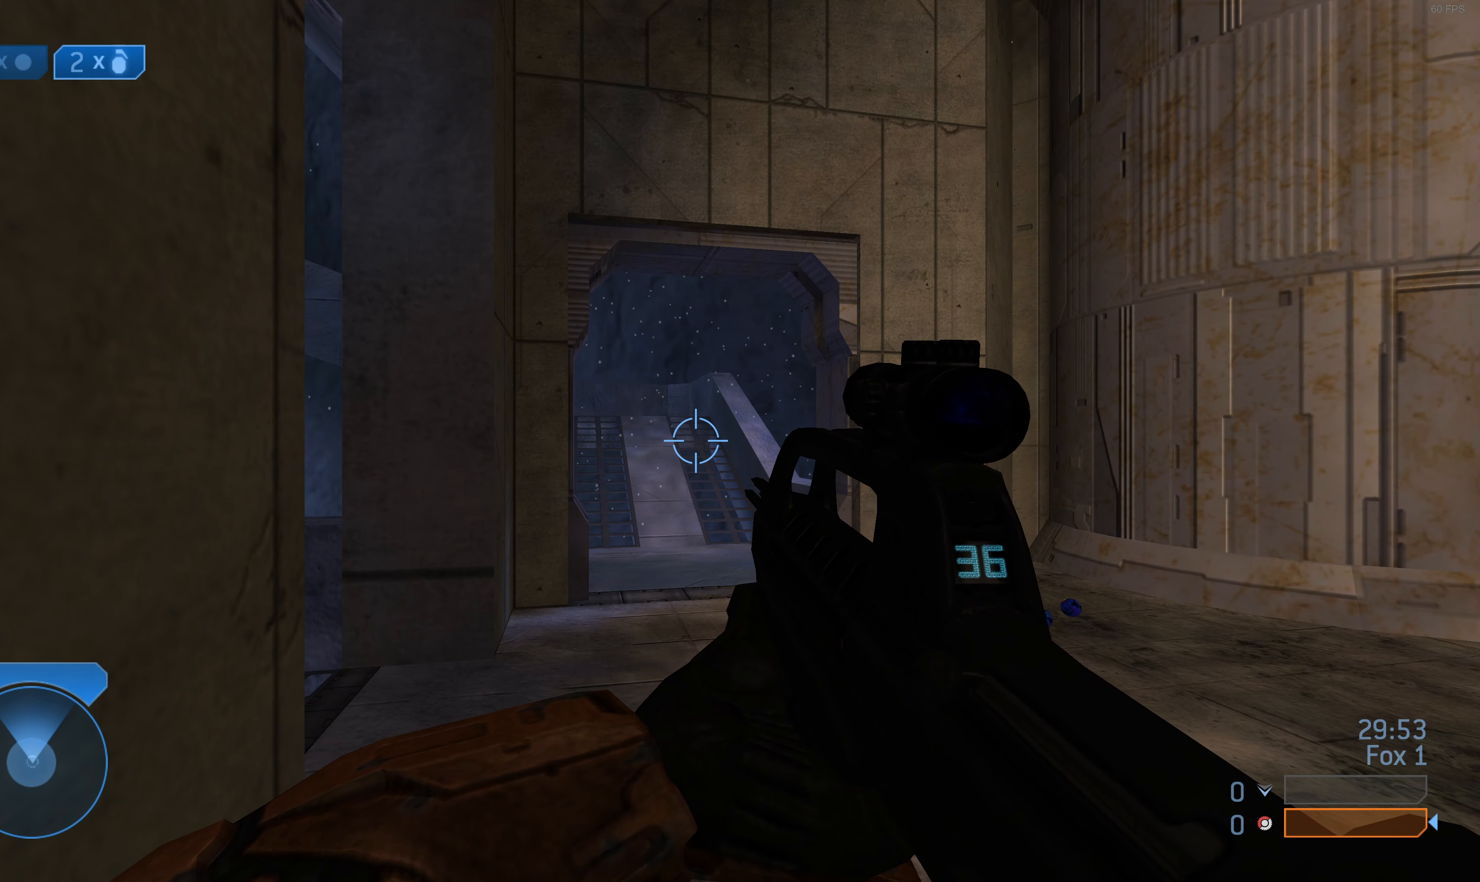
{"buttons": [], "left_stick": "center", "right_stick": "center", "events": [[266, "TRIANGLE", "down"], [400, "TRIANGLE", "up"]]}
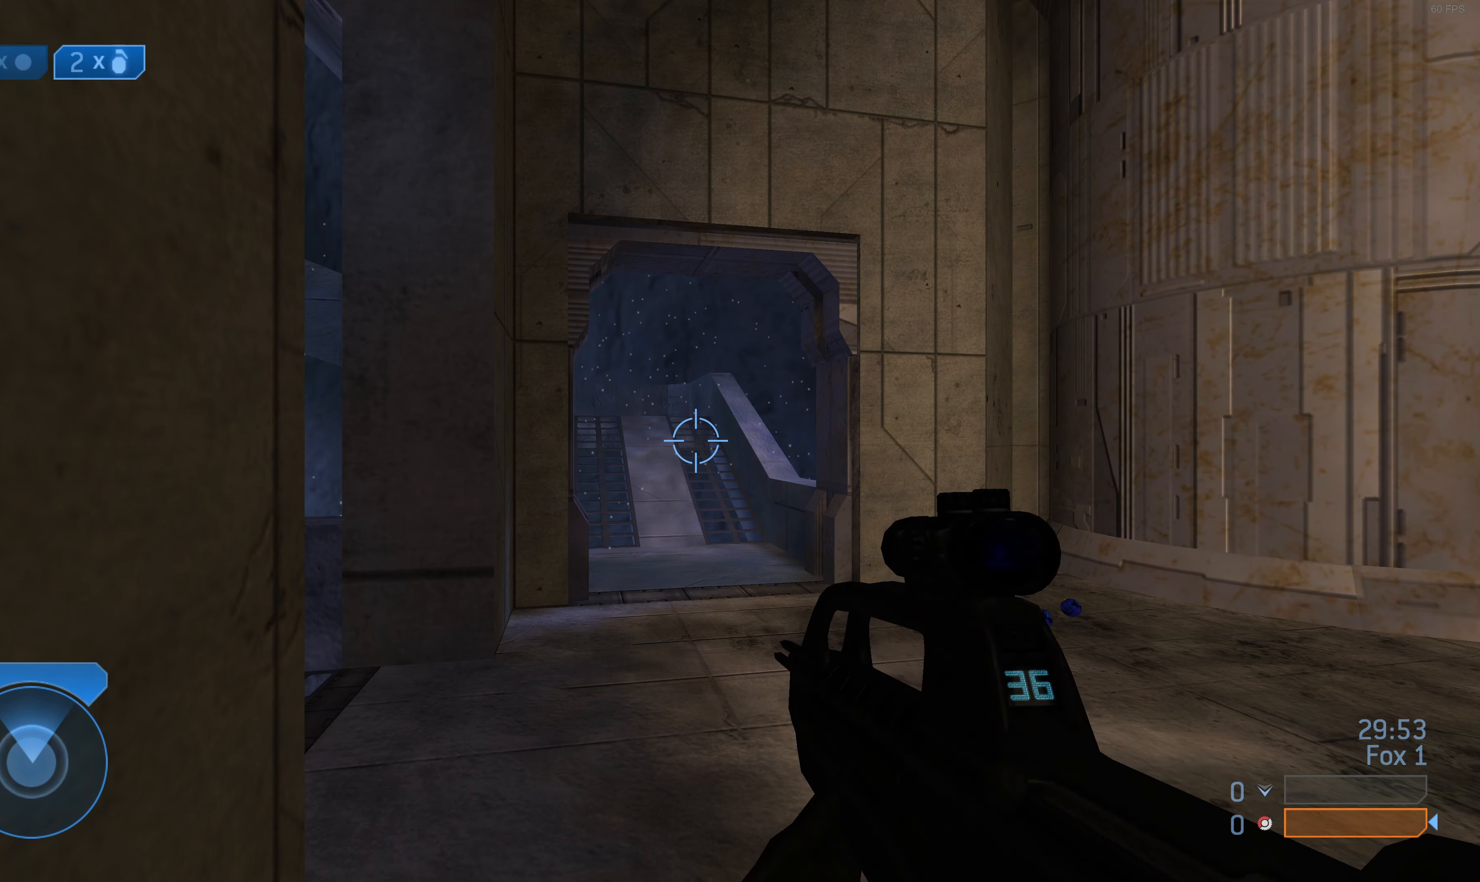
{"buttons": [], "left_stick": "center", "right_stick": "center", "events": []}
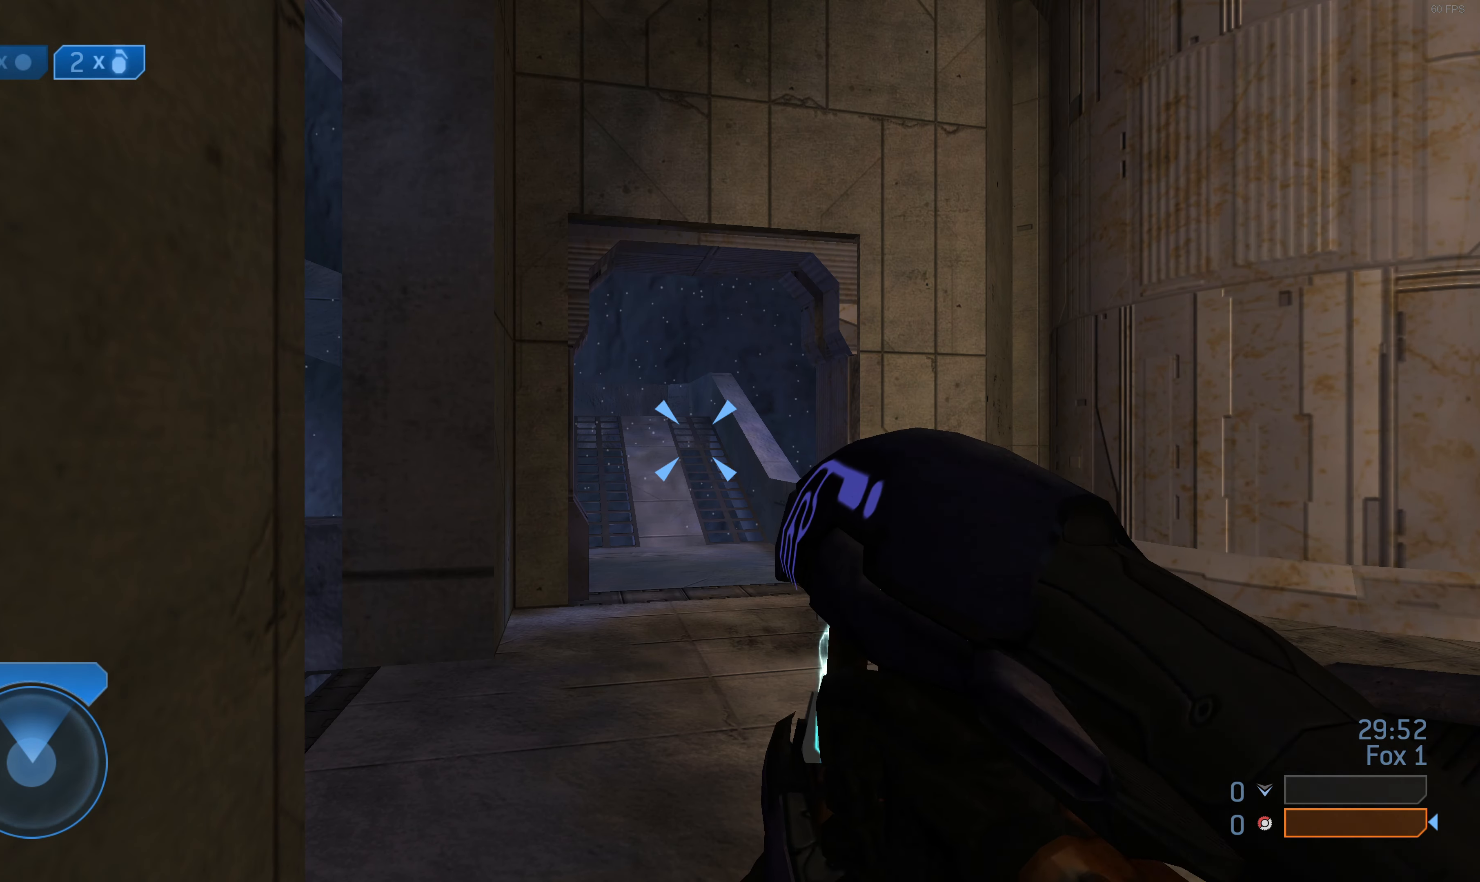
{"buttons": [], "left_stick": "center", "right_stick": "center", "events": [[400, "TRIANGLE", "down"], [466, "TRIANGLE", "up"]]}
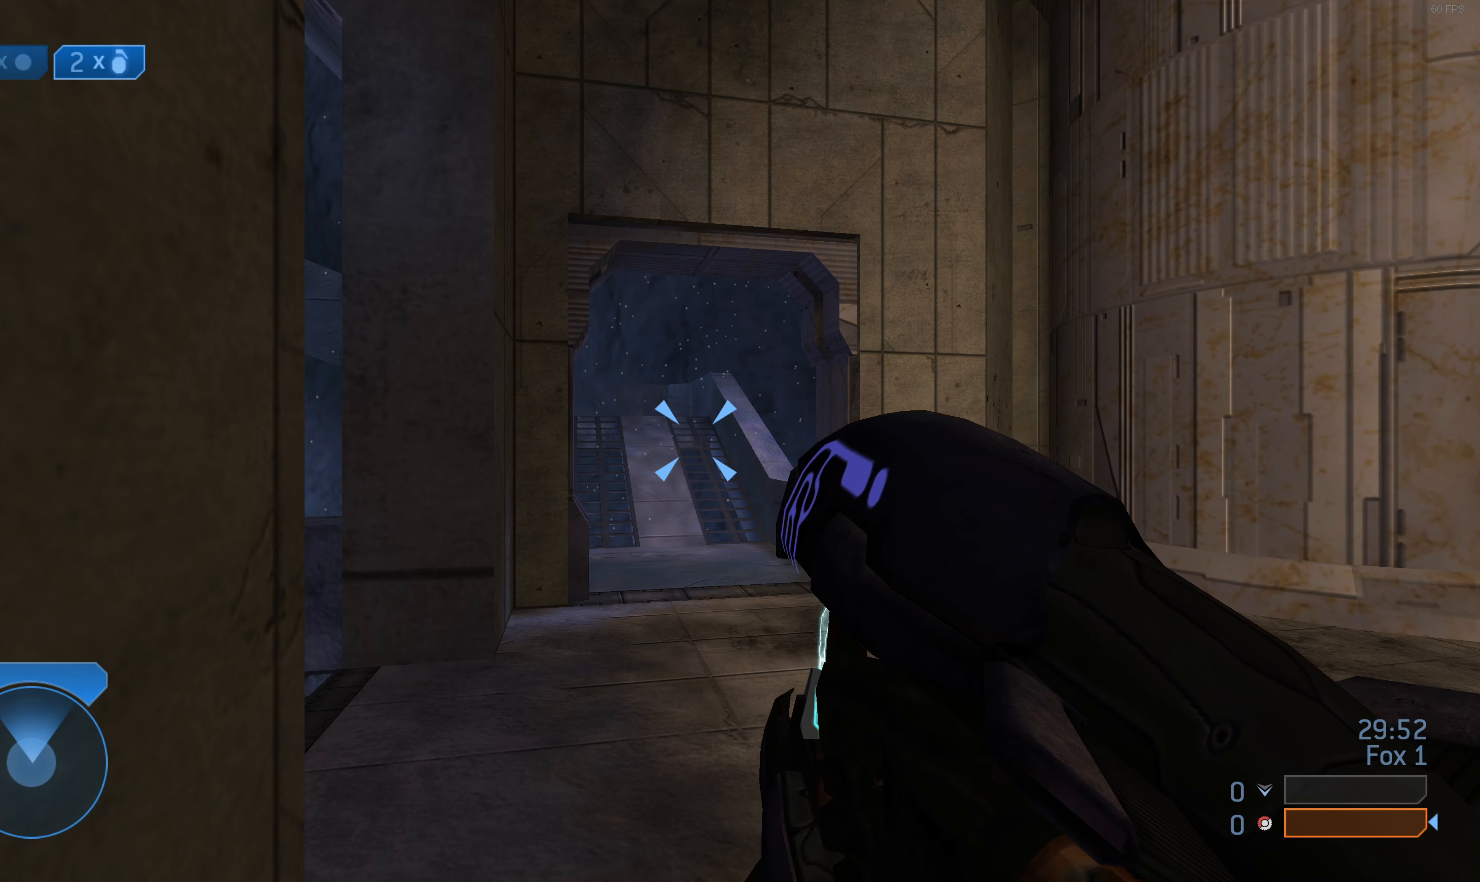
{"buttons": [], "left_stick": "up-right", "right_stick": "left", "events": [[200, "left_stick", "up-right"], [500, "right_stick", "left"]]}
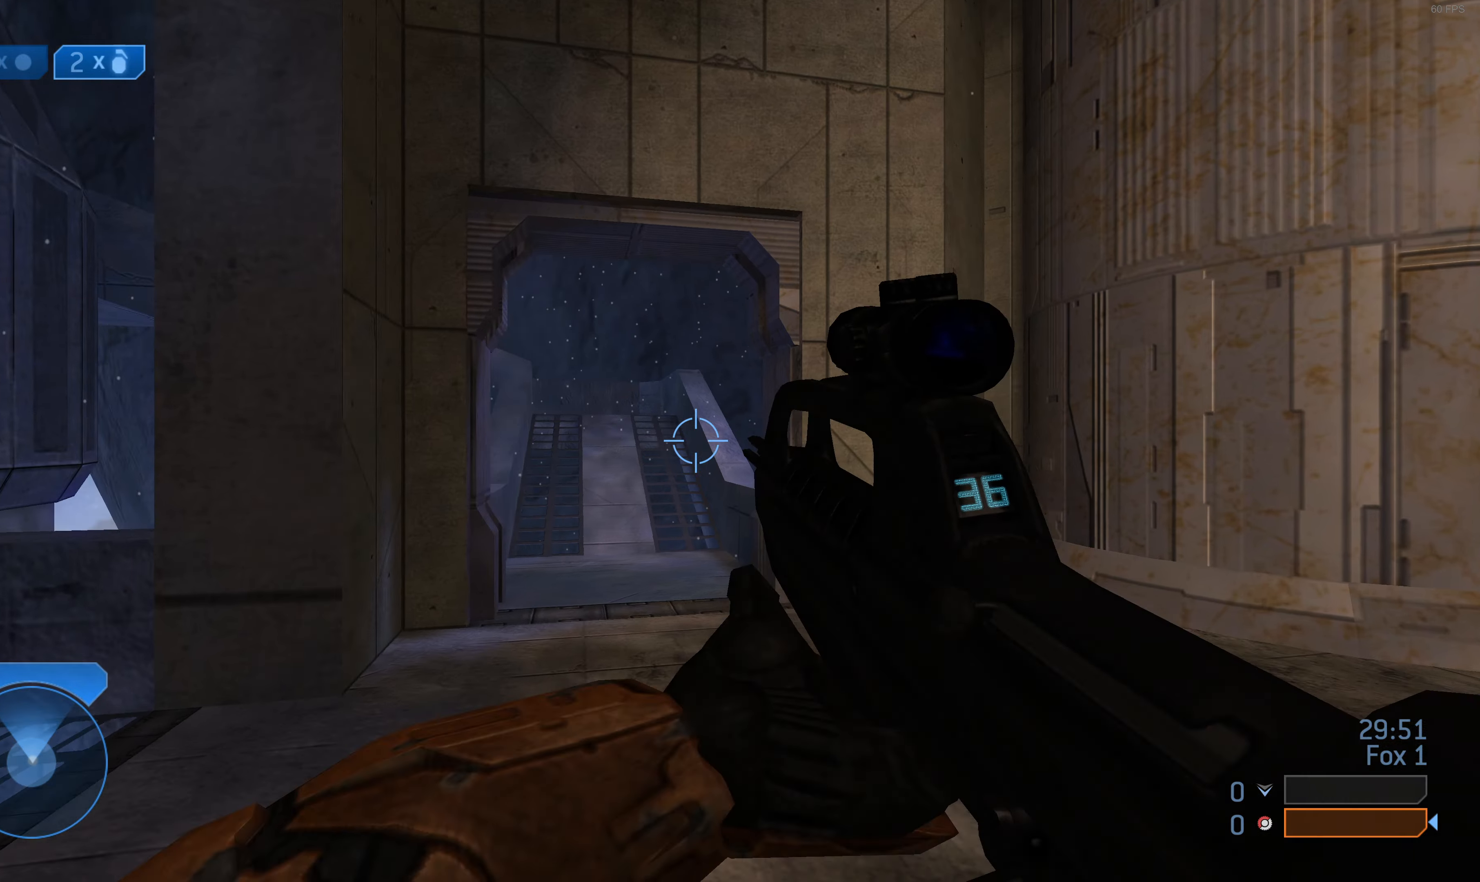
{"buttons": [], "left_stick": "right", "right_stick": "left", "events": [[334, "left_stick", "right"], [400, "right_stick", "center"], [500, "right_stick", "left"]]}
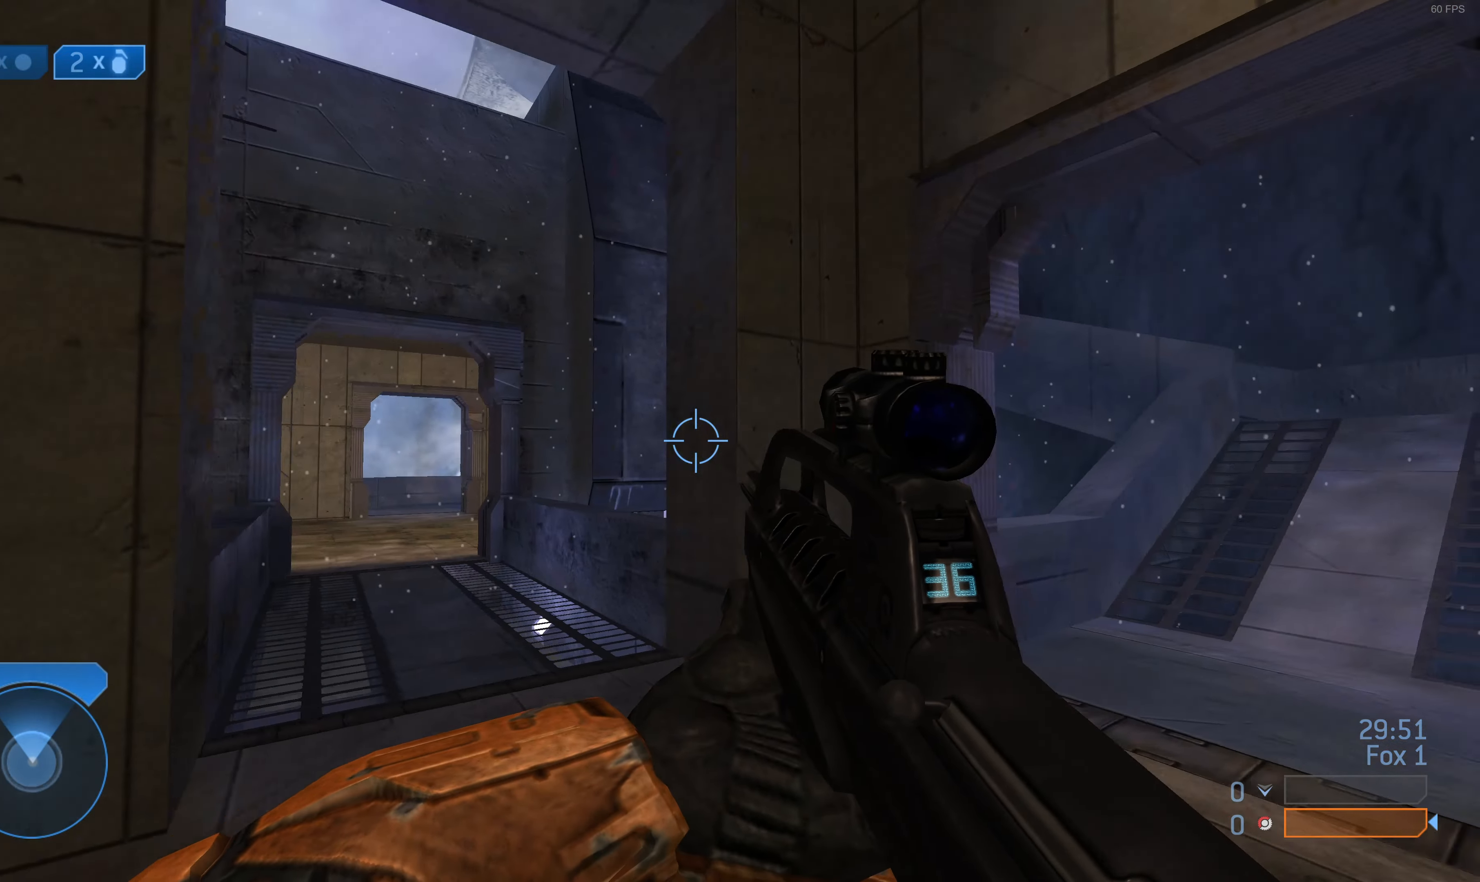
{"buttons": [], "left_stick": "up-right", "right_stick": "center", "events": [[100, "right_stick", "up-left"], [200, "left_stick", "up-right"], [234, "right_stick", "center"]]}
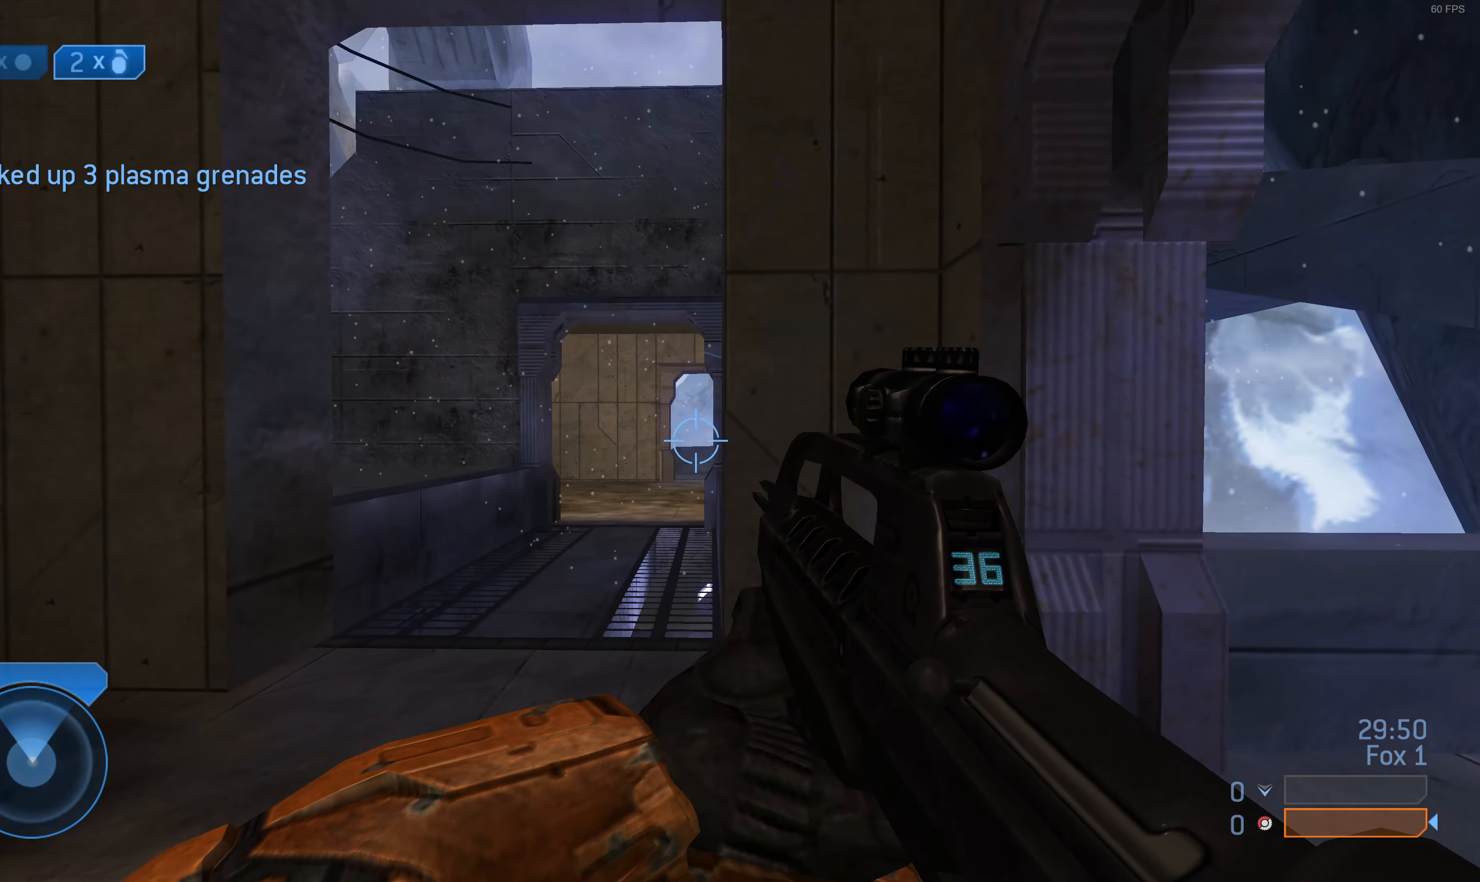
{"buttons": [], "left_stick": "up-right", "right_stick": "right", "events": [[334, "right_stick", "right"]]}
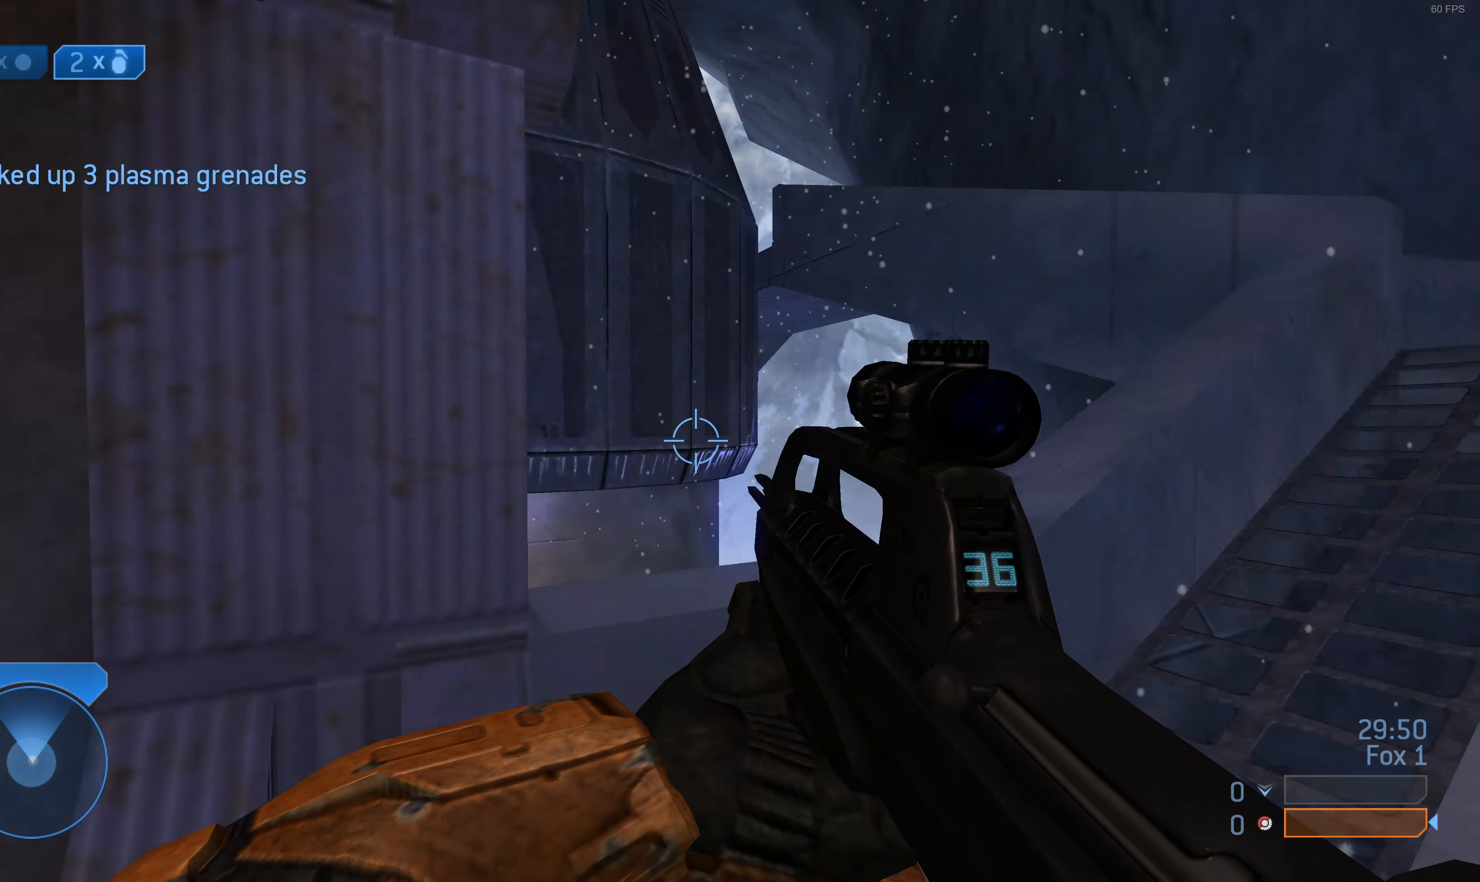
{"buttons": [], "left_stick": "up-right", "right_stick": "center", "events": [[100, "right_stick", "center"]]}
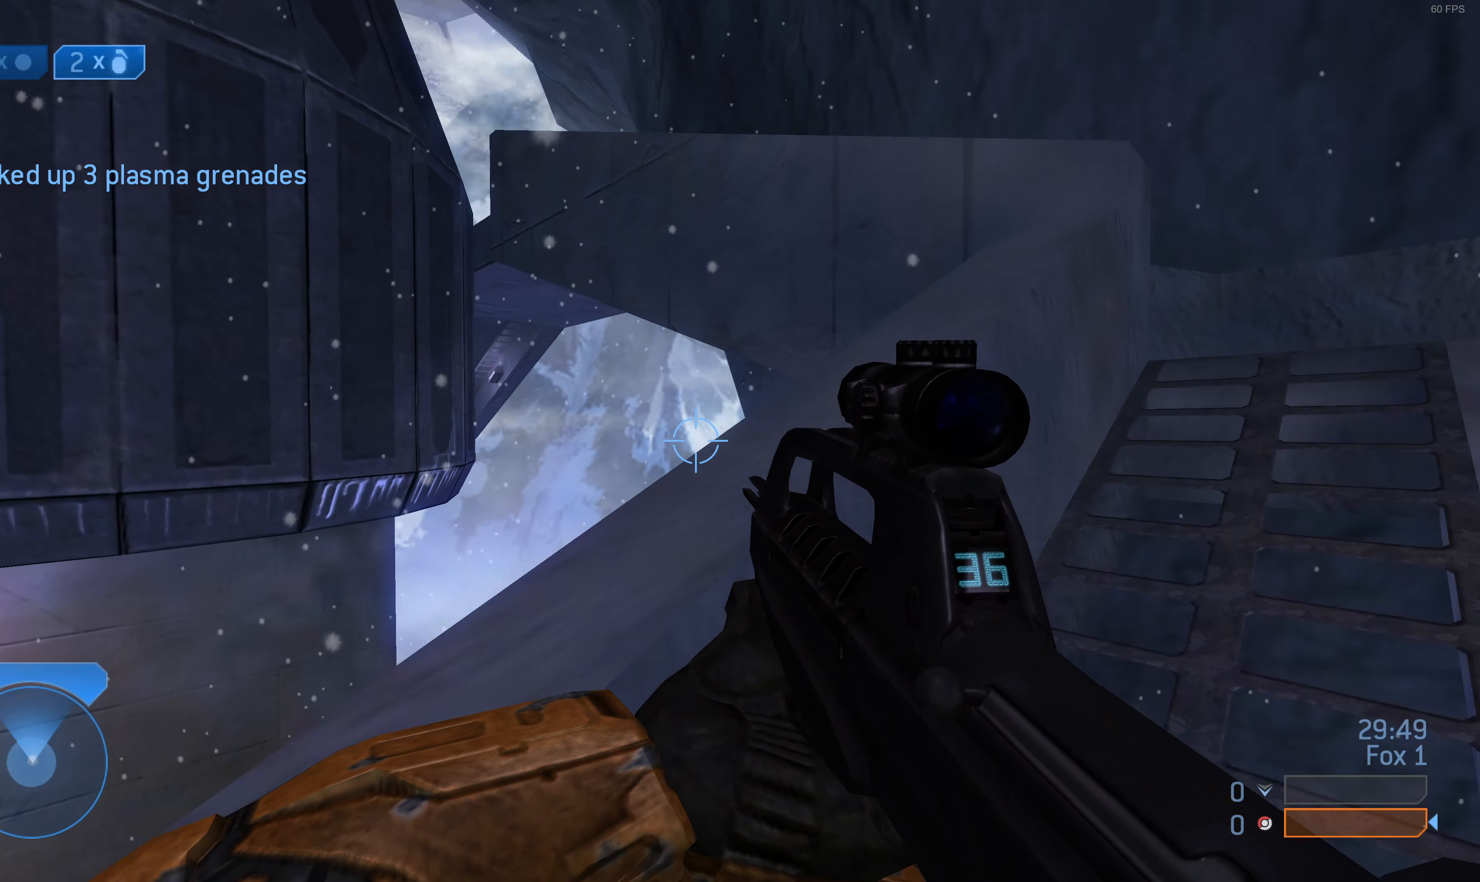
{"buttons": [], "left_stick": "up", "right_stick": "center", "events": [[467, "left_stick", "up"]]}
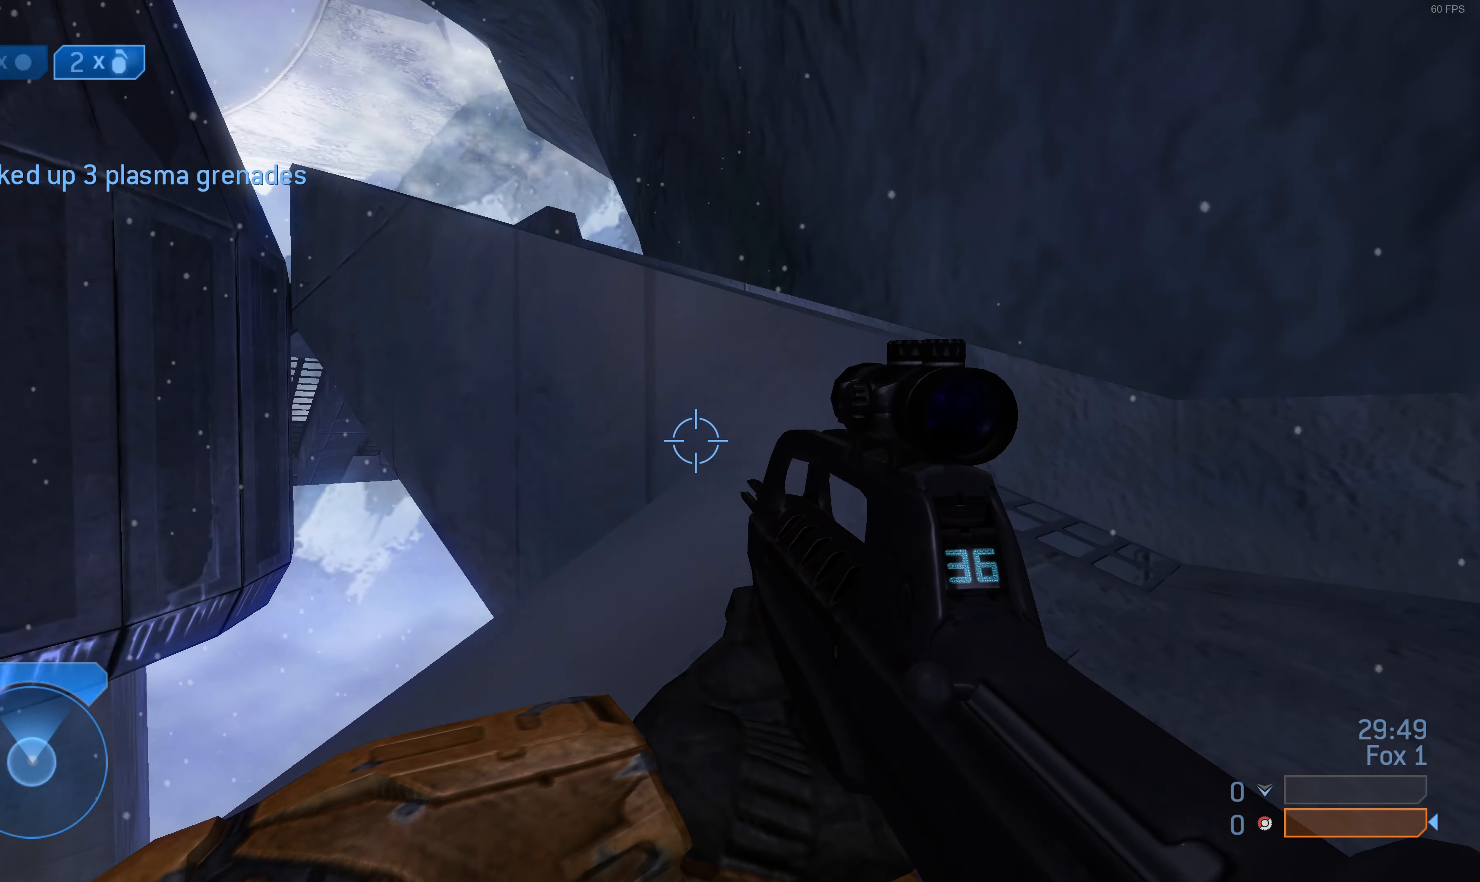
{"buttons": [], "left_stick": "up", "right_stick": "left", "events": [[334, "right_stick", "left"]]}
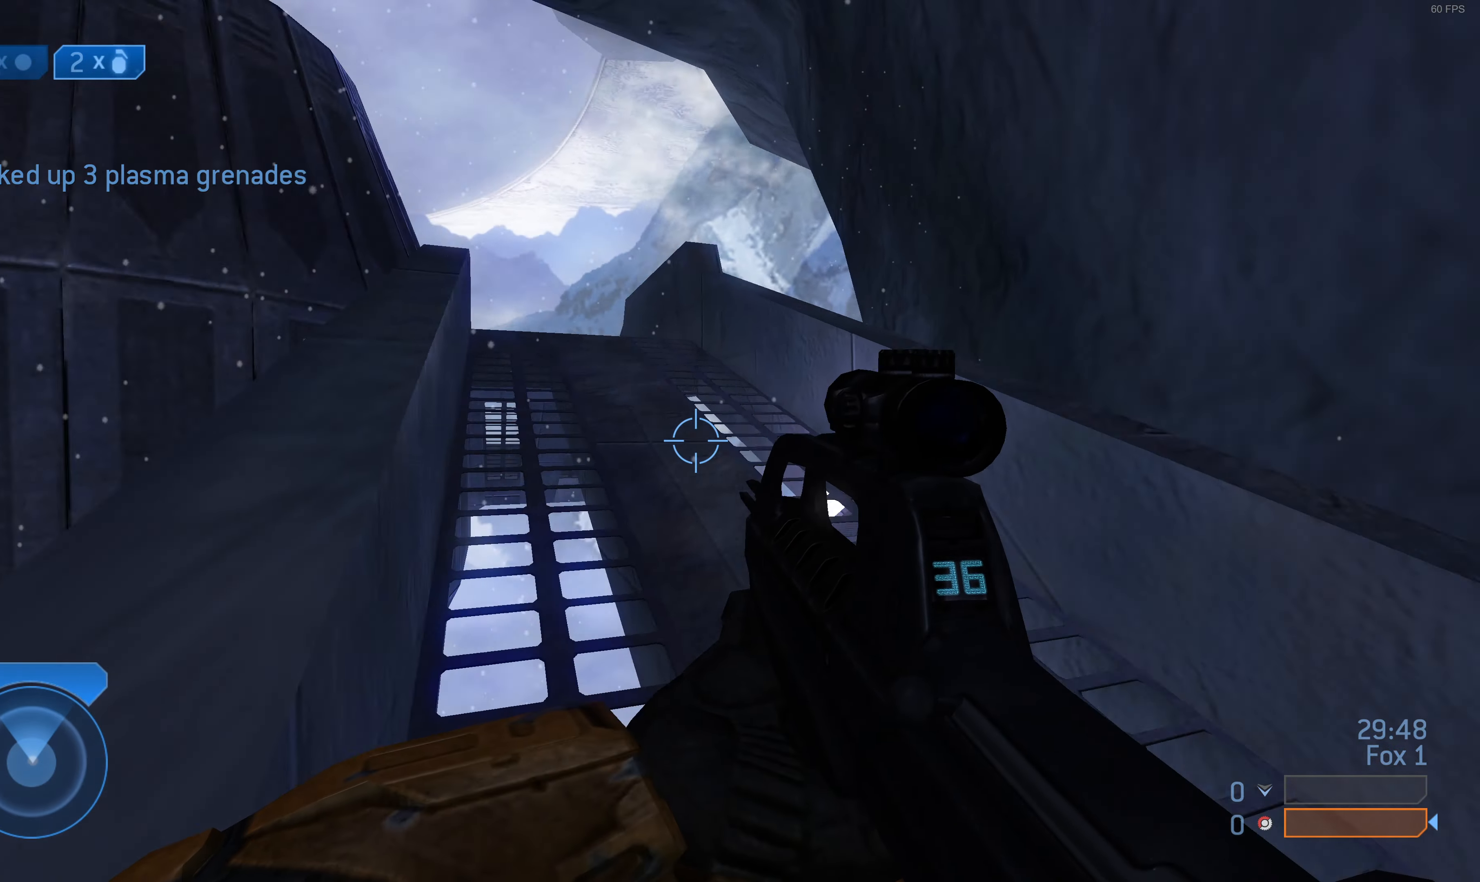
{"buttons": [], "left_stick": "up", "right_stick": "center", "events": [[134, "right_stick", "center"]]}
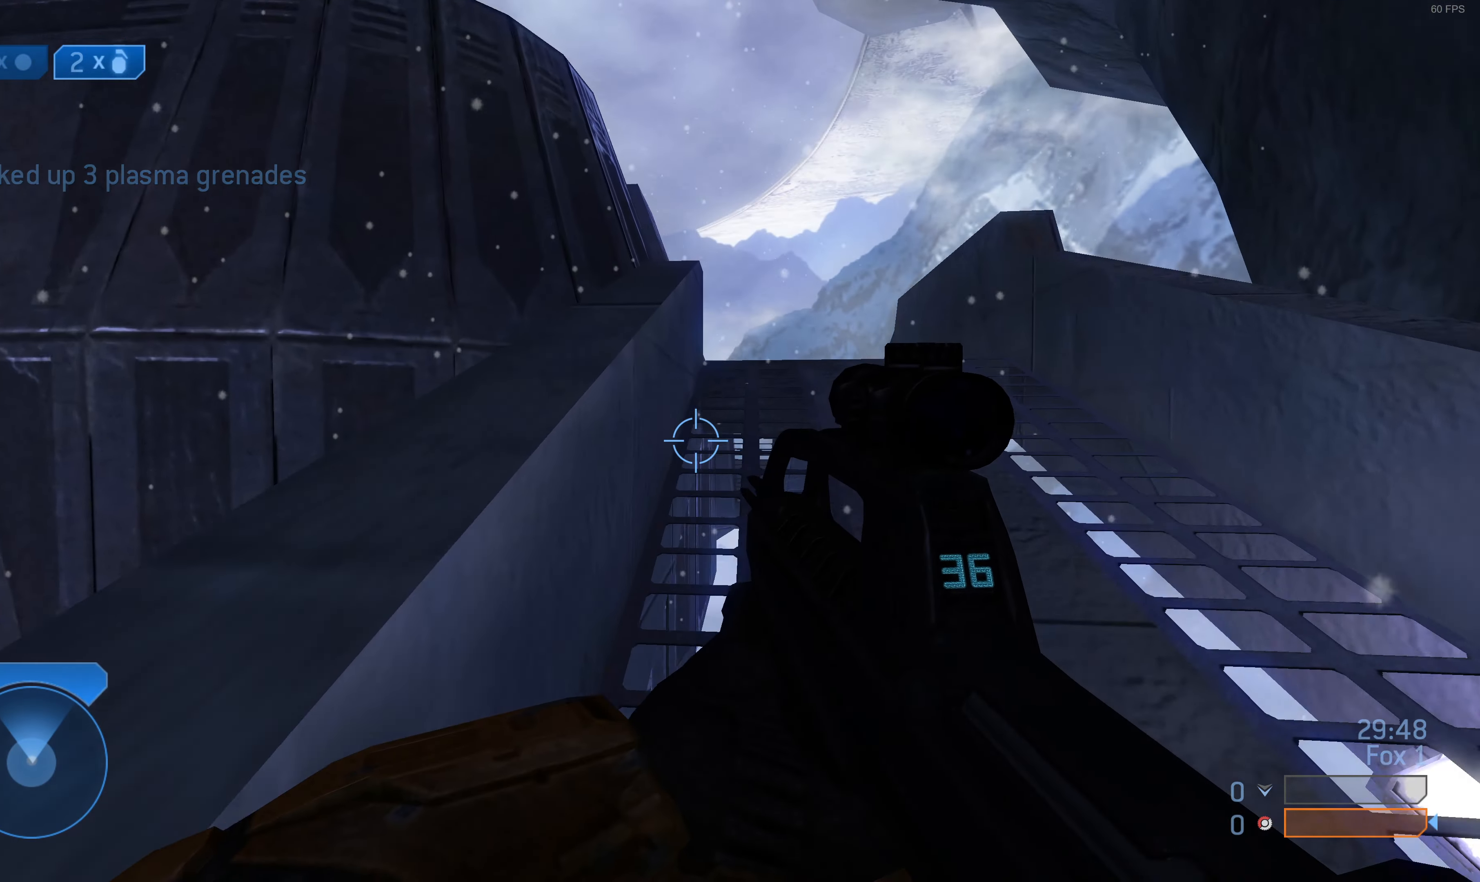
{"buttons": [], "left_stick": "up", "right_stick": "center", "events": [[67, "right_stick", "up"], [200, "right_stick", "center"]]}
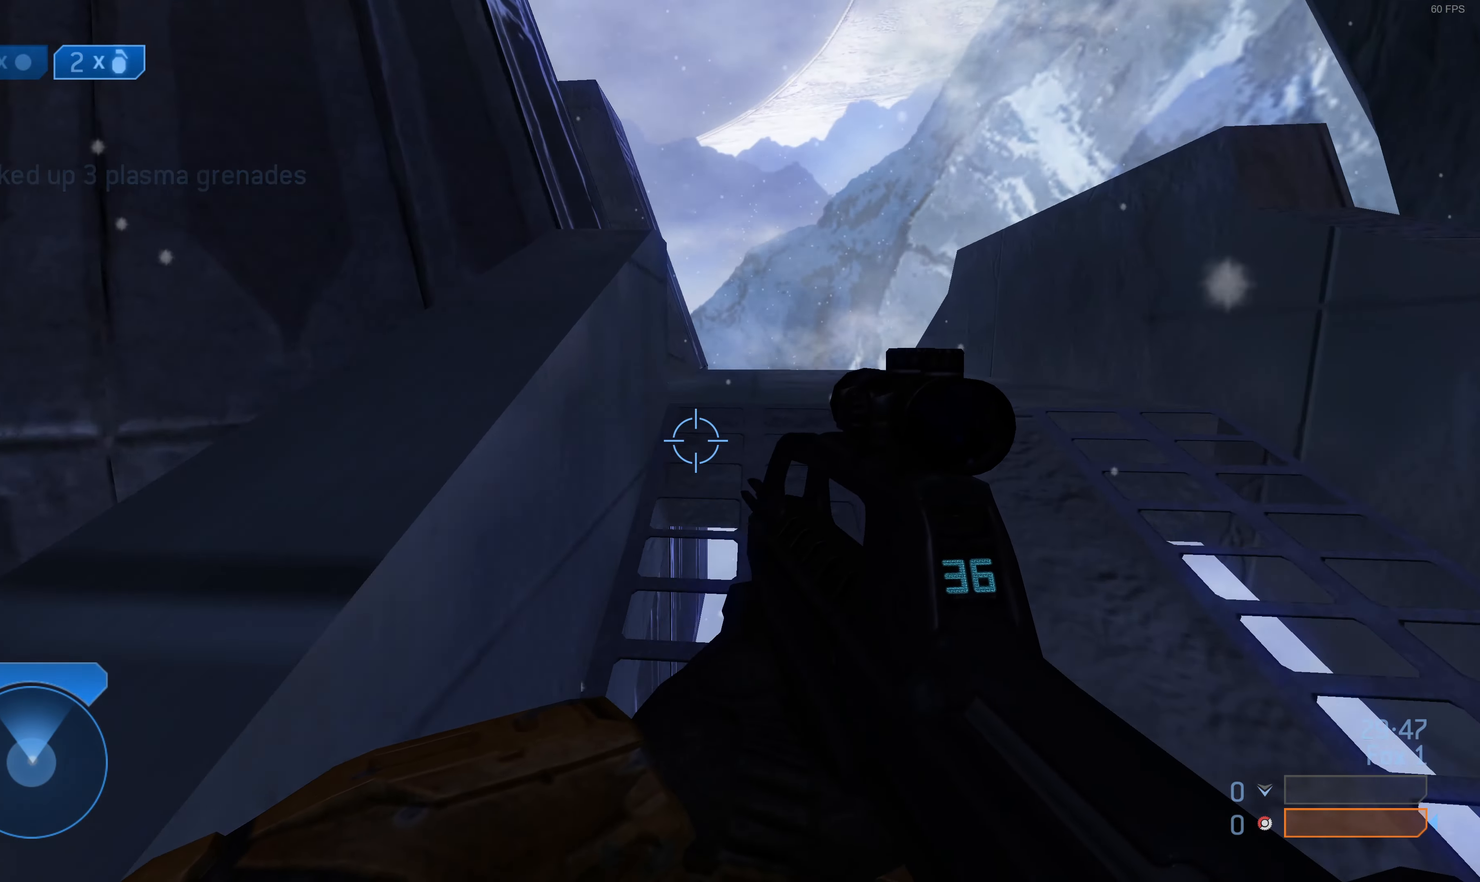
{"buttons": [], "left_stick": "up", "right_stick": "left", "events": [[267, "right_stick", "up"], [434, "right_stick", "left"]]}
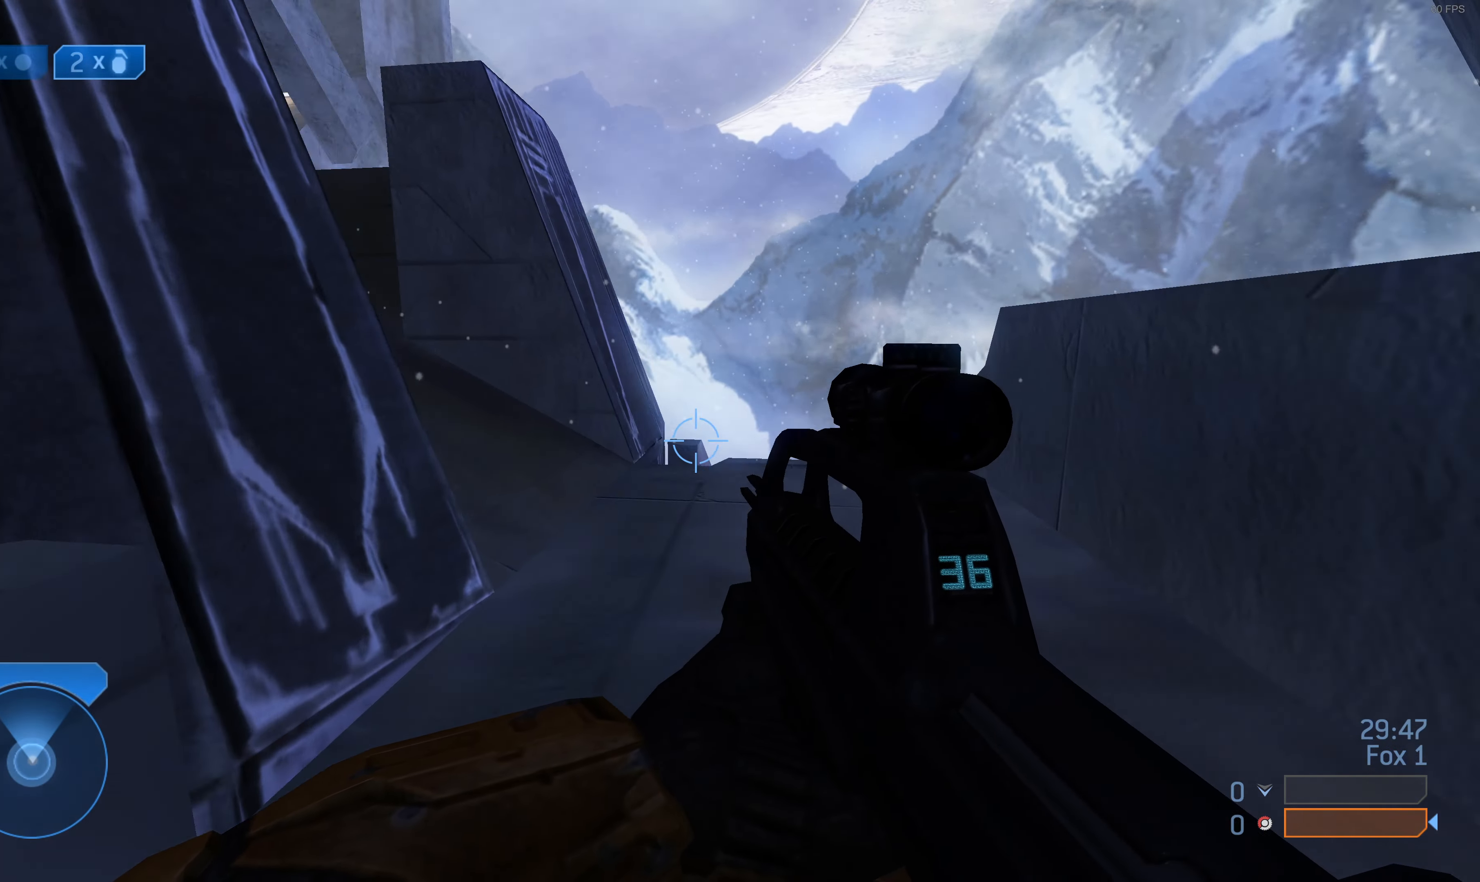
{"buttons": [], "left_stick": "up", "right_stick": "left", "events": [[267, "right_stick", "center"], [367, "right_stick", "left"]]}
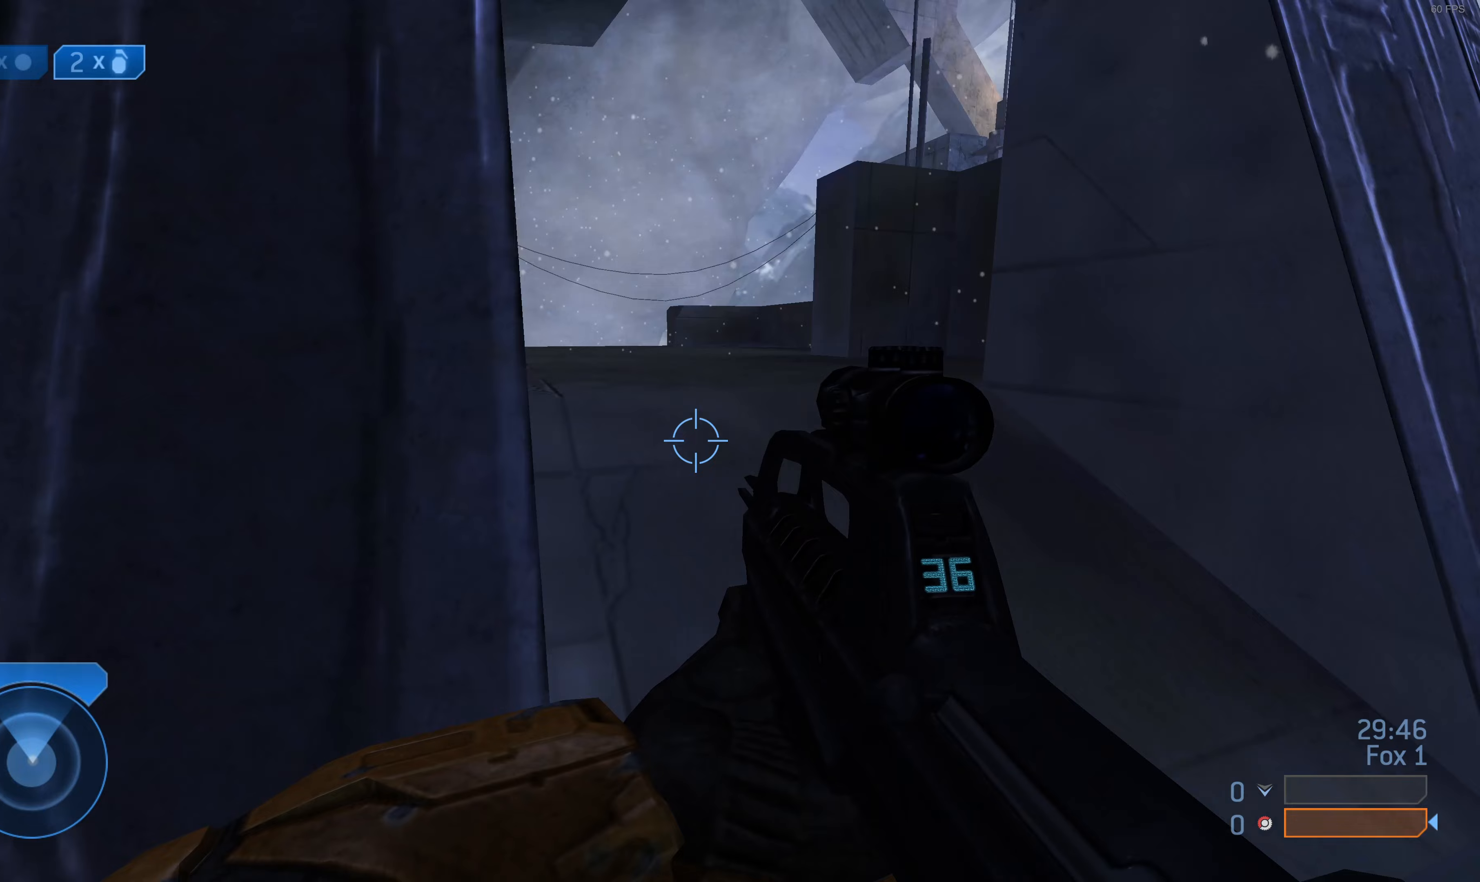
{"buttons": [], "left_stick": "up-right", "right_stick": "up-left", "events": [[67, "right_stick", "center"], [267, "left_stick", "center"], [333, "right_stick", "up-left"], [500, "left_stick", "up-right"]]}
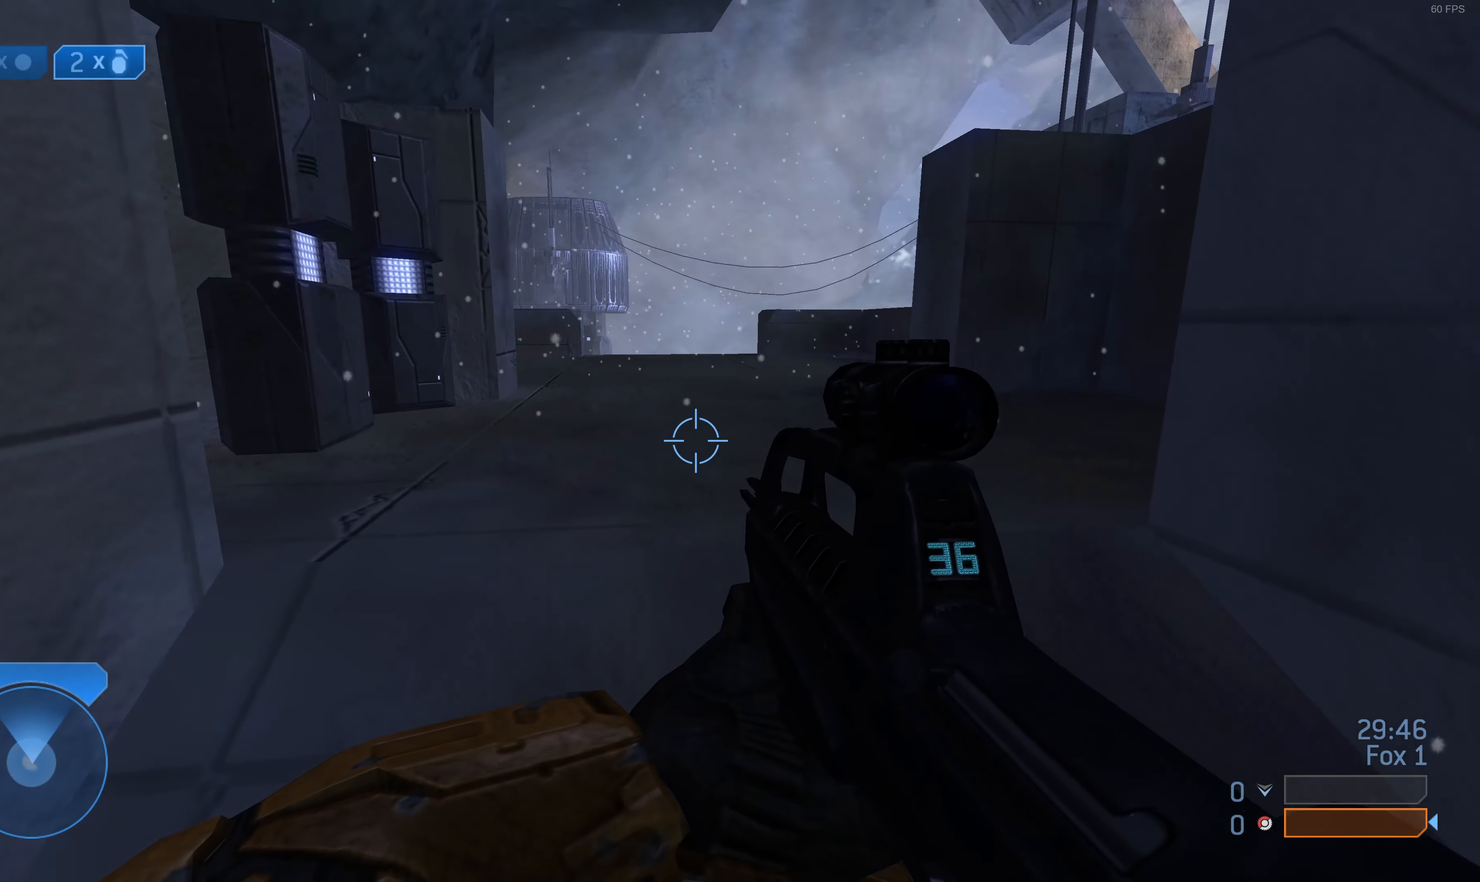
{"buttons": [], "left_stick": "up", "right_stick": "right", "events": [[33, "right_stick", "left"], [133, "right_stick", "center"], [267, "left_stick", "center"], [267, "right_stick", "right"], [433, "left_stick", "up"]]}
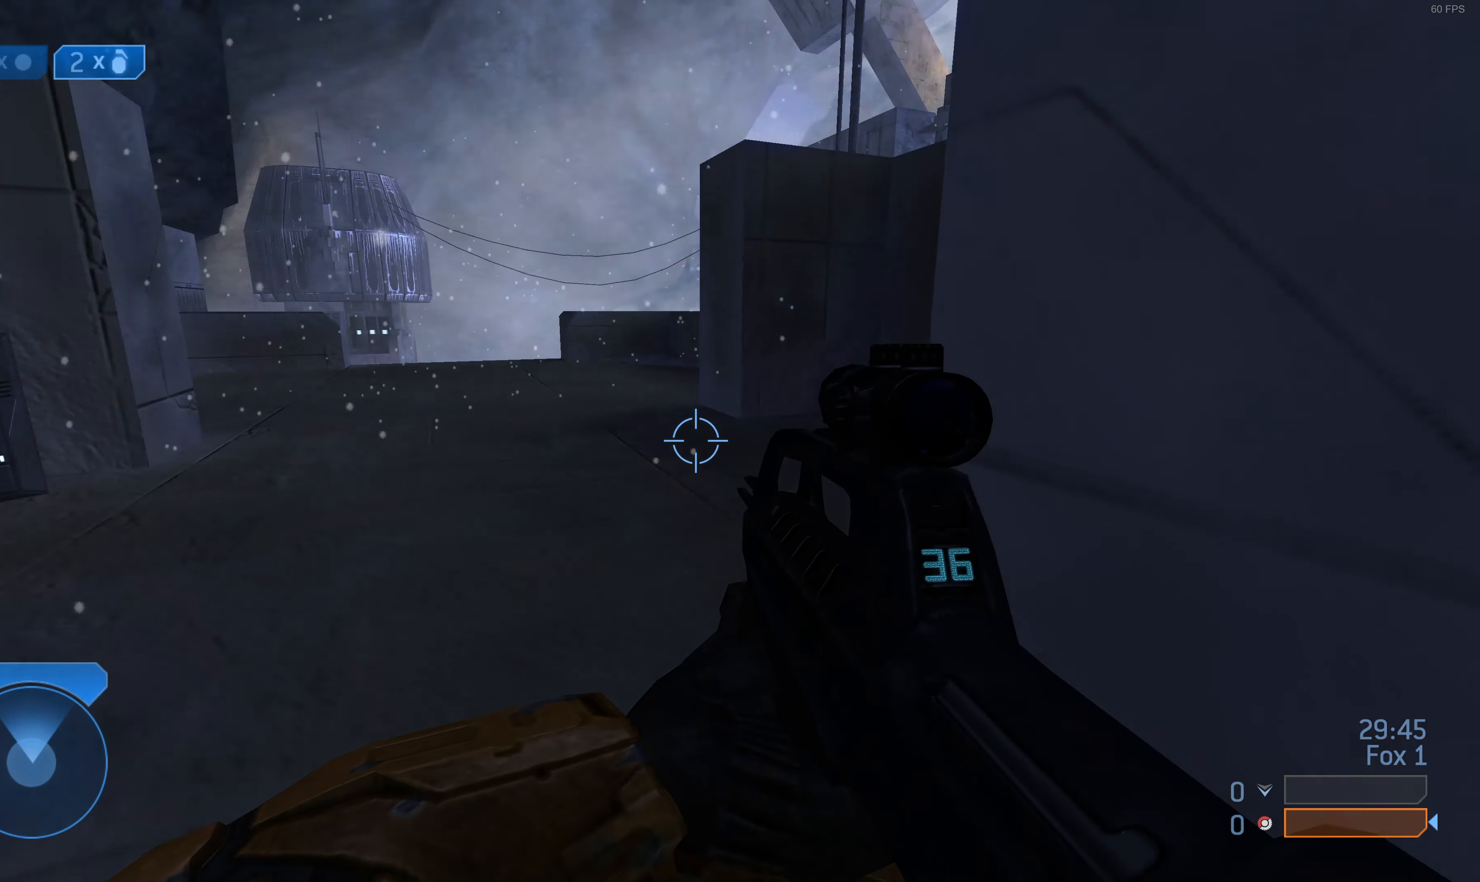
{"buttons": [], "left_stick": "up-right", "right_stick": "left", "events": [[33, "right_stick", "center"], [367, "right_stick", "left"], [433, "left_stick", "up-right"]]}
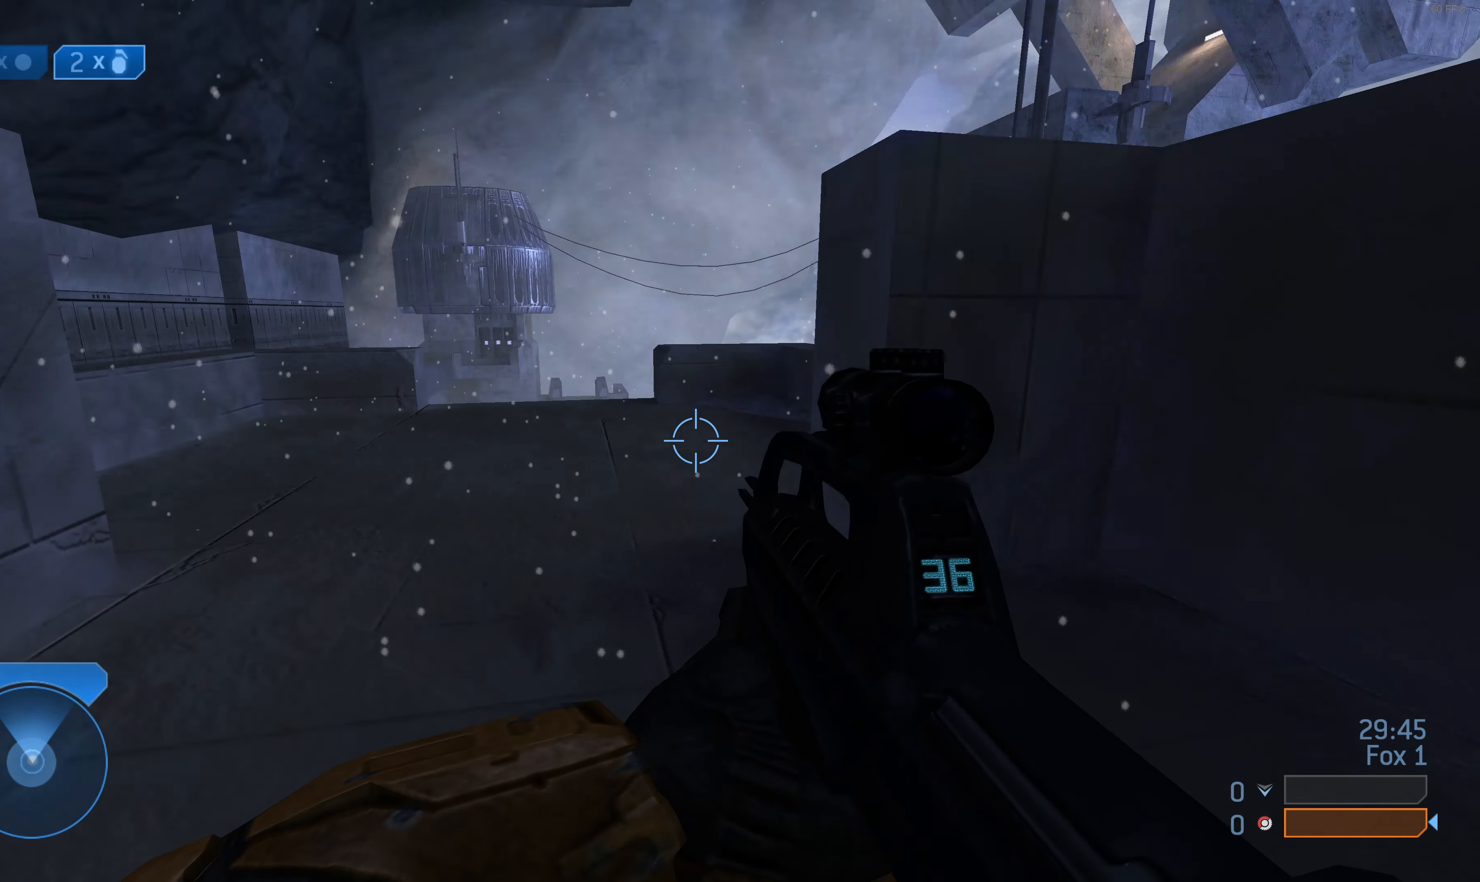
{"buttons": [], "left_stick": "center", "right_stick": "up-right", "events": [[33, "right_stick", "center"], [167, "left_stick", "center"], [433, "left_stick", "up"], [433, "right_stick", "up-right"], [500, "left_stick", "center"]]}
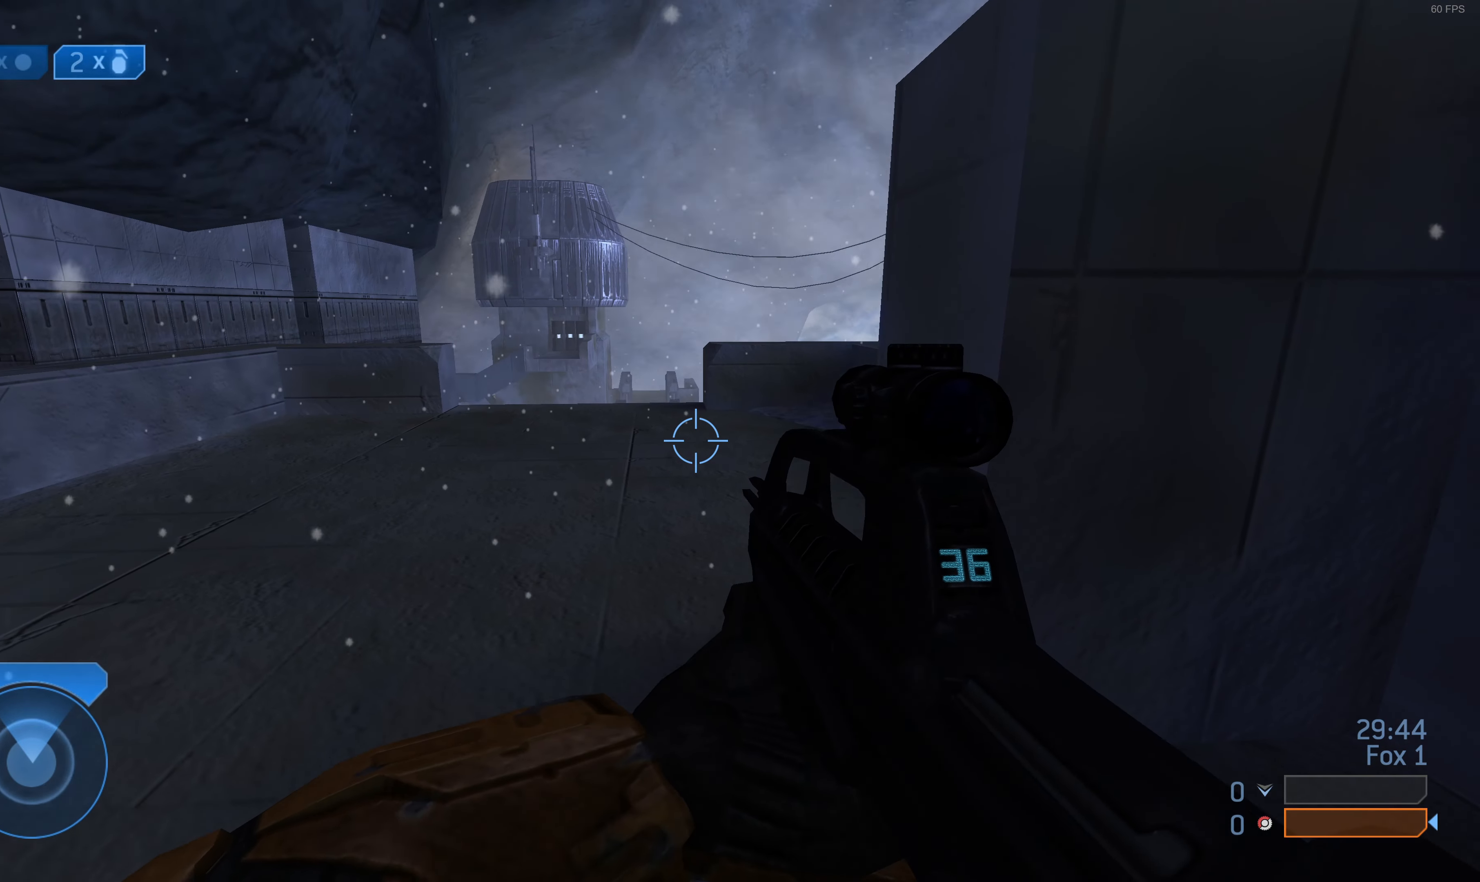
{"buttons": [], "left_stick": "up", "right_stick": "center", "events": [[33, "right_stick", "center"], [167, "DPAD_LEFT", "down"], [300, "DPAD_LEFT", "up"], [500, "left_stick", "up"]]}
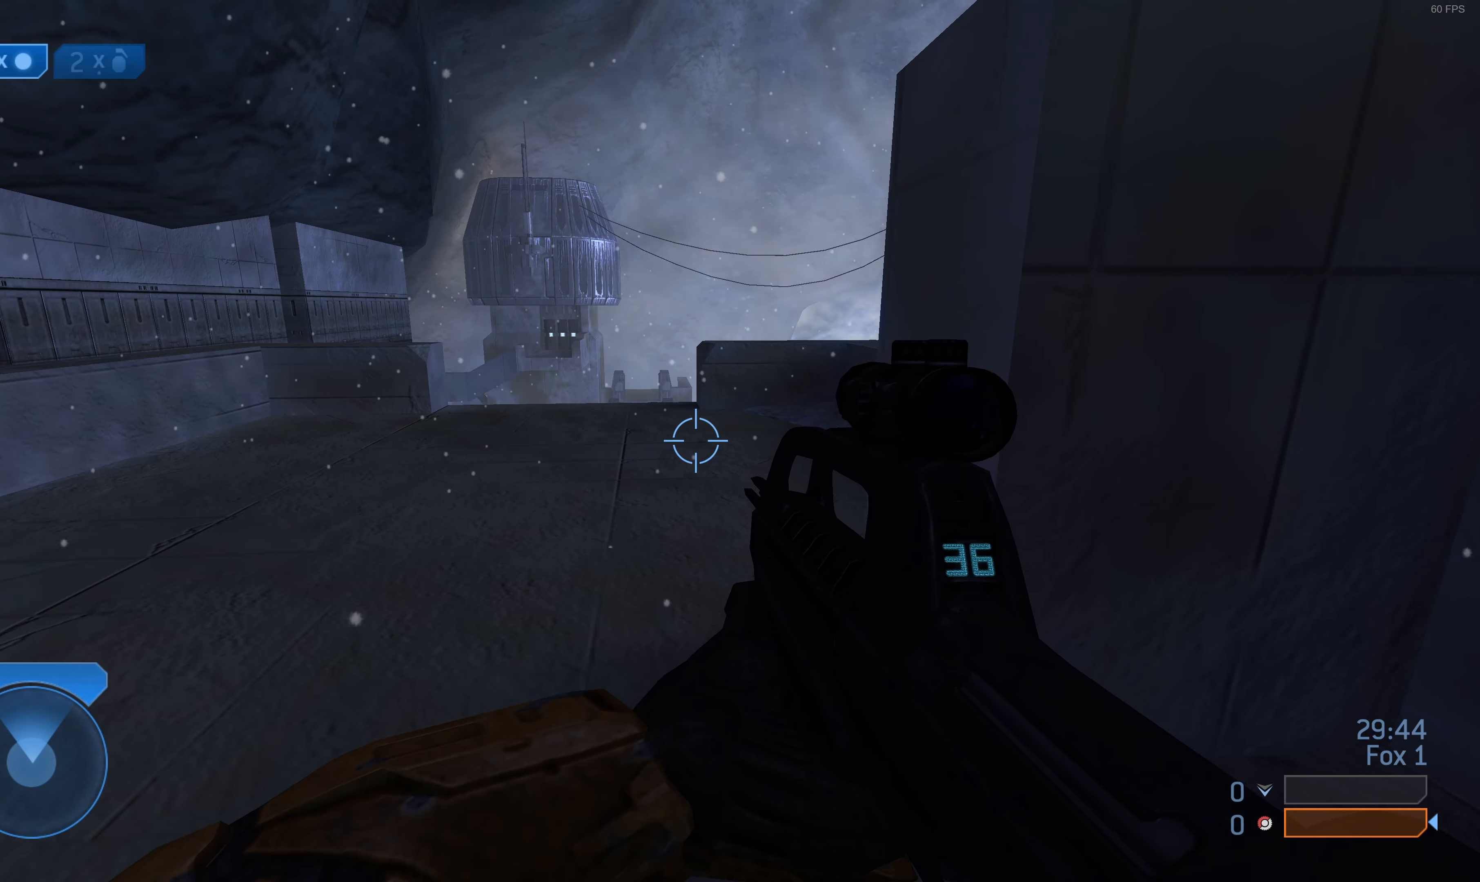
{"buttons": [], "left_stick": "center", "right_stick": "center", "events": [[400, "left_stick", "center"]]}